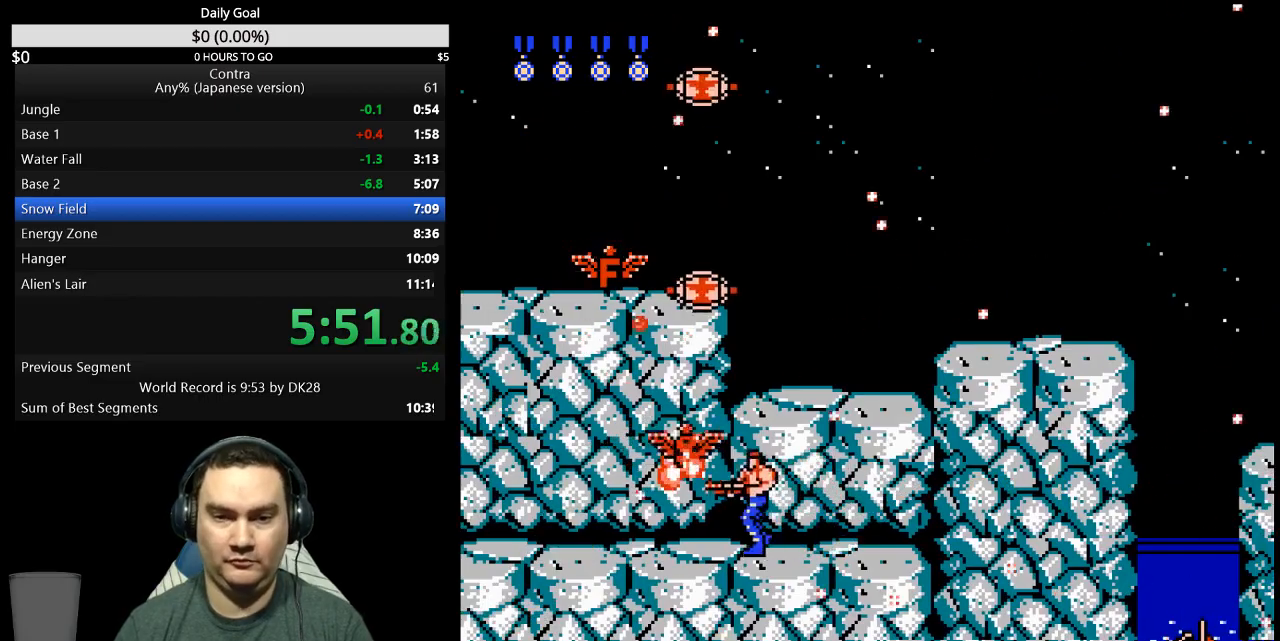
Gameplay with a controller (Nintendo layout); each line is a JSON object with the inputs held at the frame after it. "events" lists button and stick changes between this image and that frame as [ms after this image, input, new state], when the widget could be followed in between. Not read: L3 R3 START.
{"buttons": ["A", "B", "DPAD_UP", "DPAD_RIGHT"], "events": [[100, "DPAD_DOWN", "down"], [133, "DPAD_LEFT", "up"], [233, "DPAD_DOWN", "up"], [233, "DPAD_RIGHT", "down"], [267, "DPAD_UP", "down"], [300, "A", "down"], [300, "DPAD_RIGHT", "up"], [400, "DPAD_RIGHT", "down"]]}
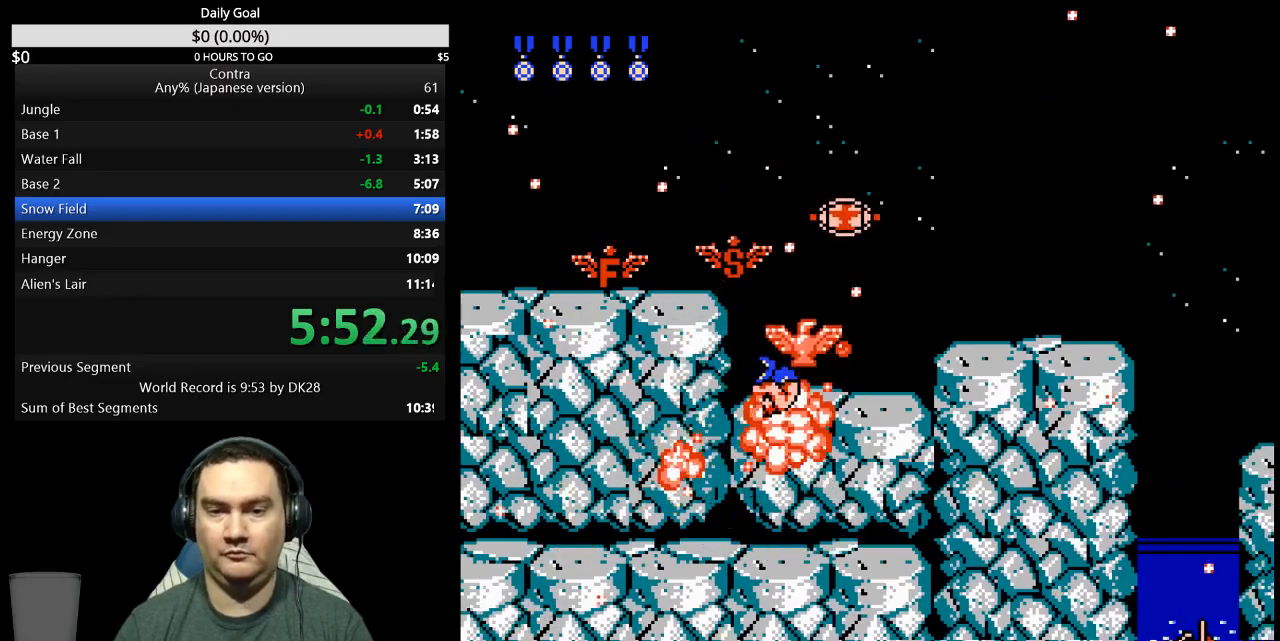
{"buttons": ["A", "B", "DPAD_UP", "DPAD_RIGHT"], "events": []}
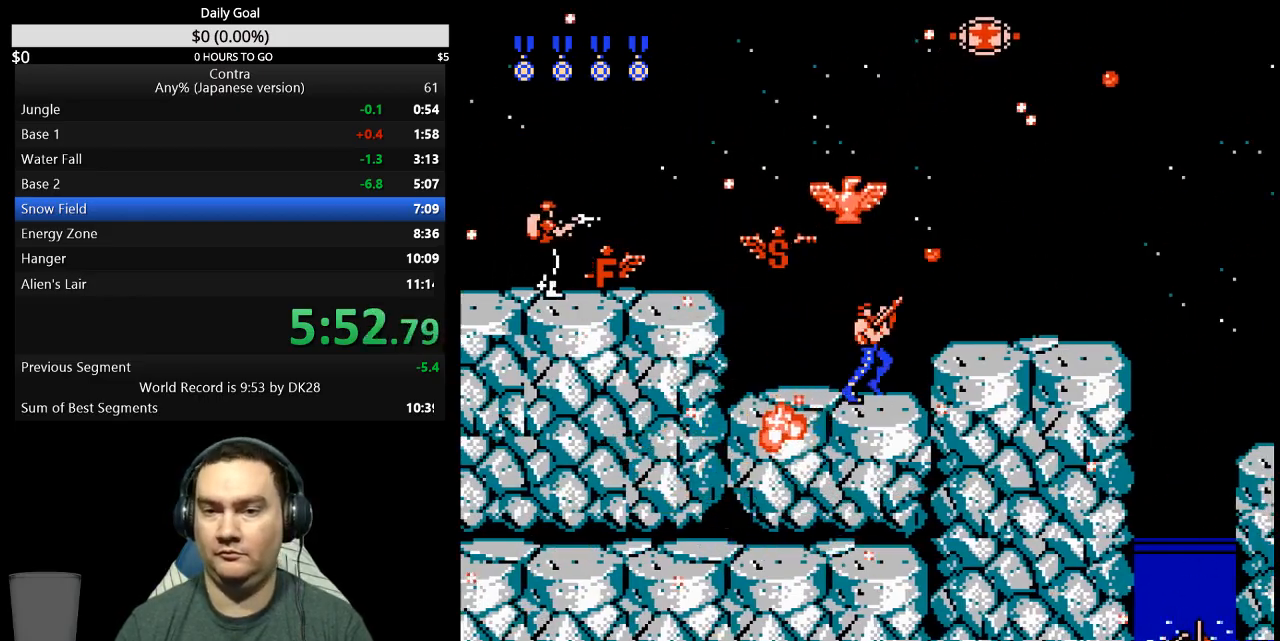
{"buttons": ["B", "DPAD_LEFT"], "events": [[233, "A", "up"], [233, "DPAD_RIGHT", "up"], [267, "DPAD_LEFT", "down"], [267, "DPAD_UP", "up"]]}
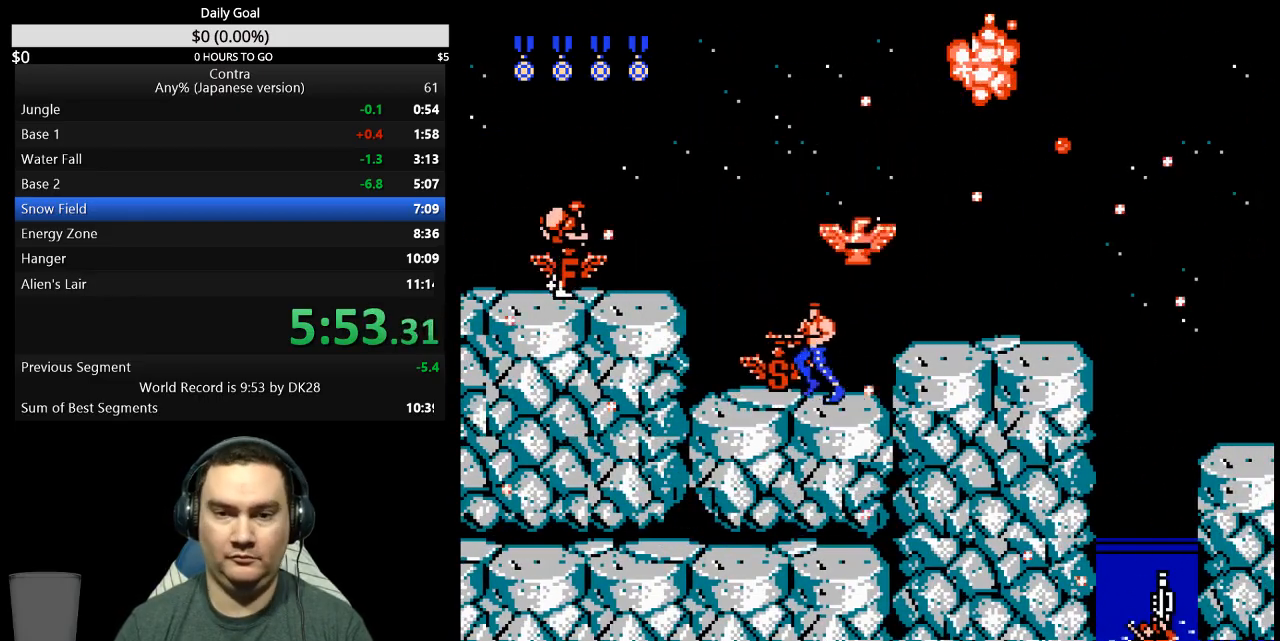
{"buttons": ["DPAD_RIGHT"], "events": [[200, "DPAD_LEFT", "up"], [267, "DPAD_RIGHT", "down"], [367, "B", "up"]]}
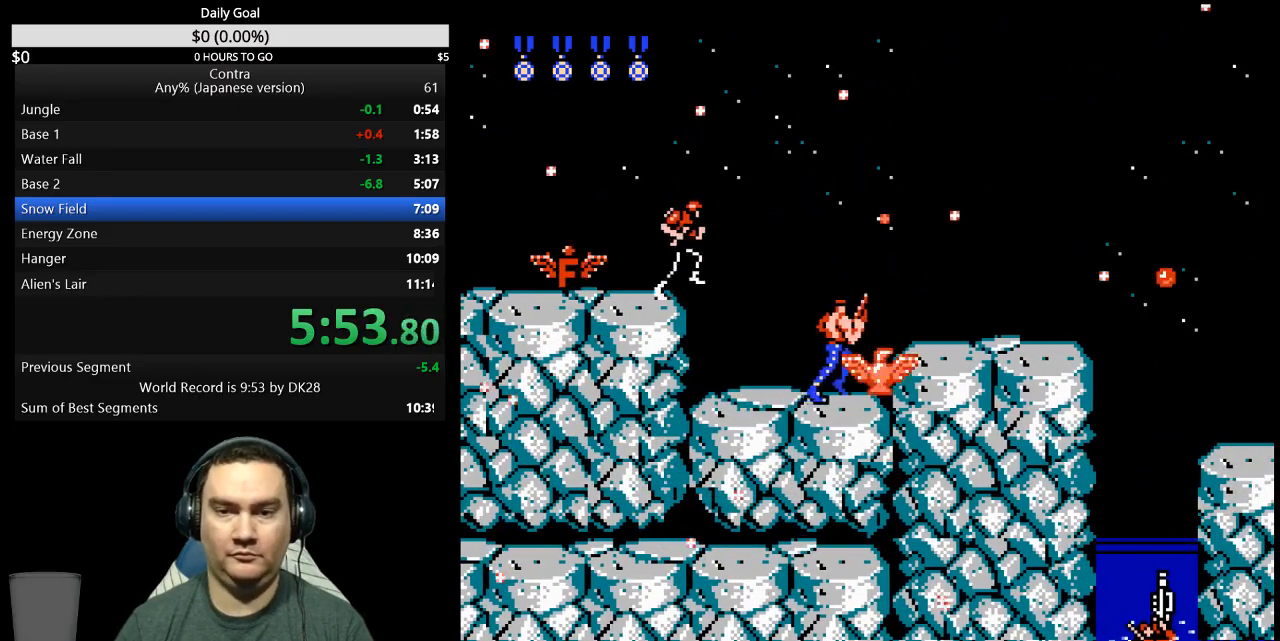
{"buttons": ["DPAD_RIGHT"], "events": [[167, "A", "down"], [267, "A", "up"]]}
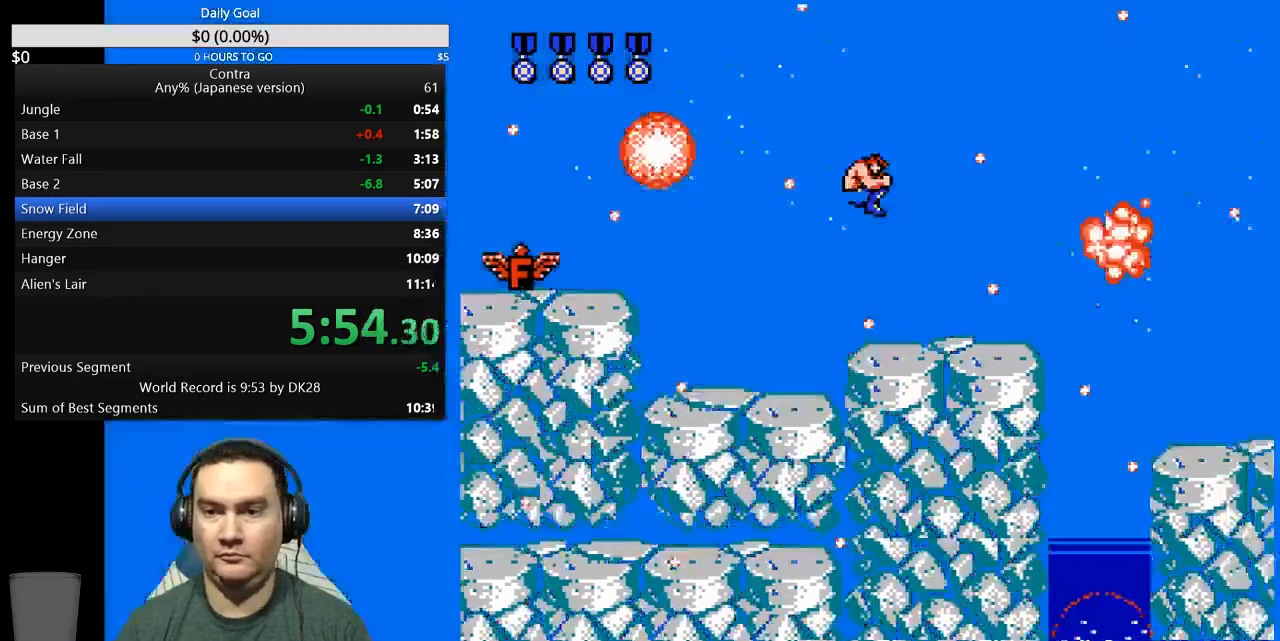
{"buttons": ["DPAD_RIGHT"], "events": []}
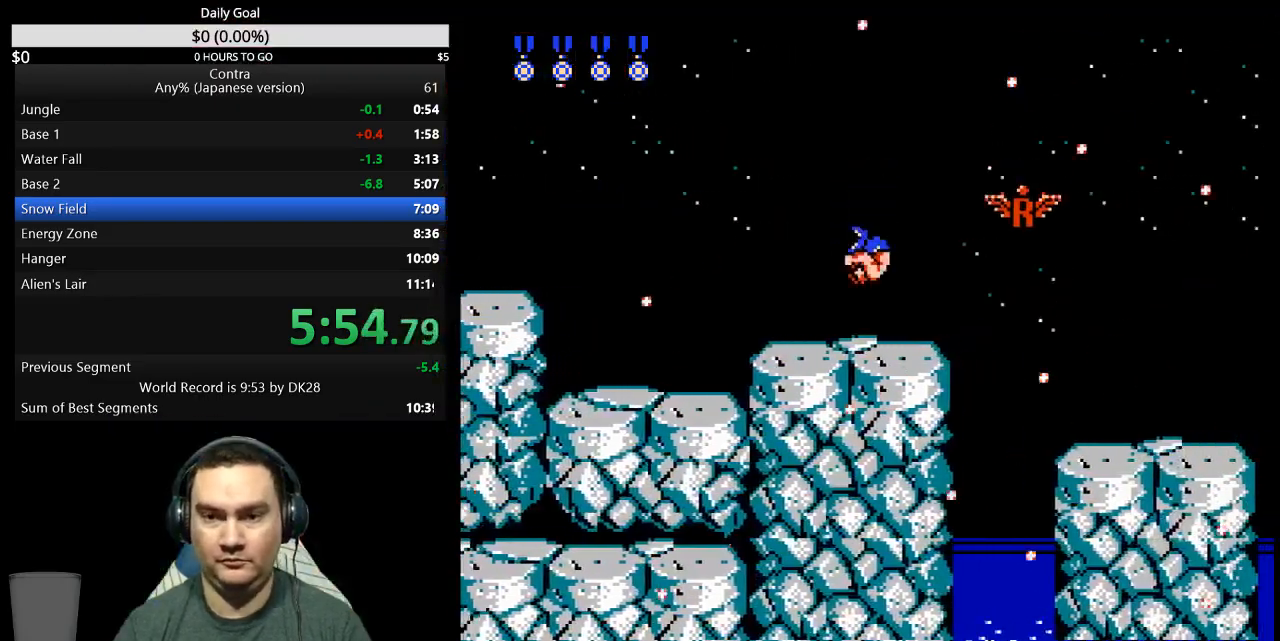
{"buttons": ["DPAD_RIGHT"], "events": [[167, "A", "down"], [300, "A", "up"]]}
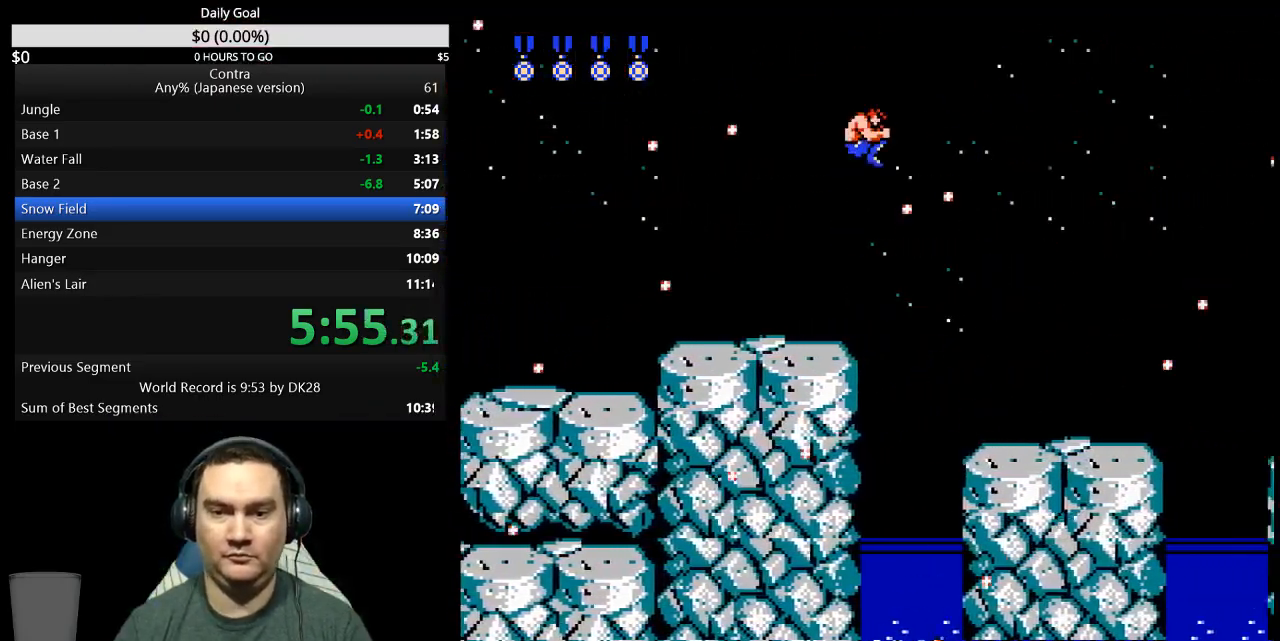
{"buttons": ["DPAD_RIGHT"], "events": []}
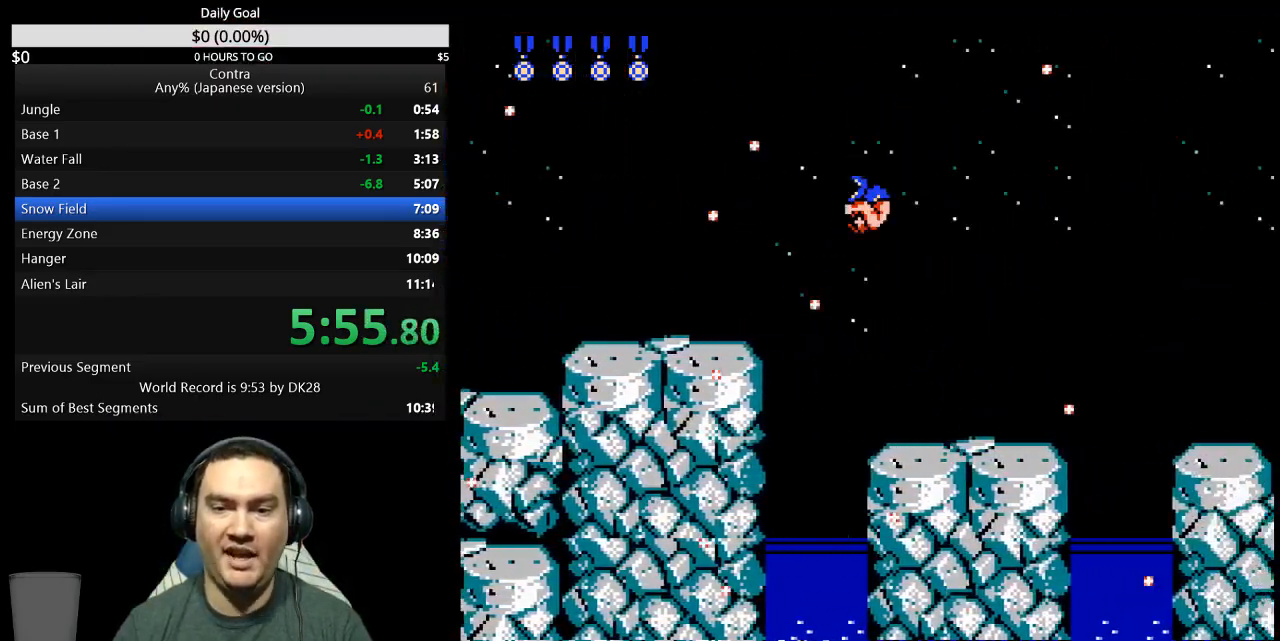
{"buttons": ["DPAD_RIGHT"], "events": []}
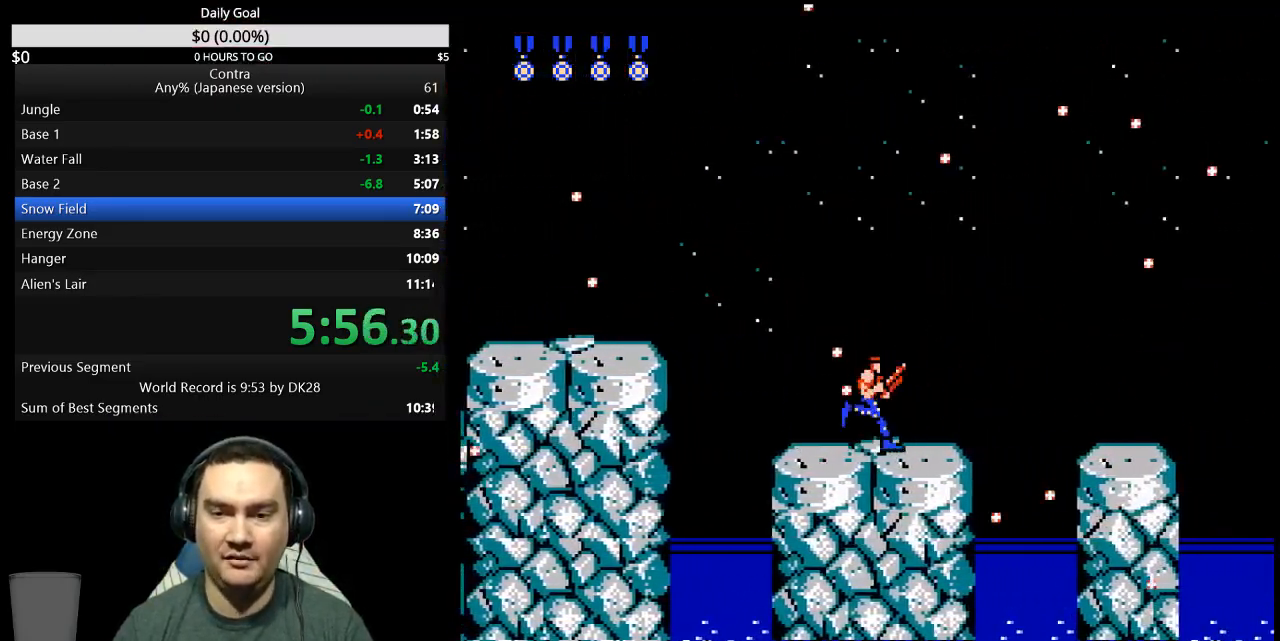
{"buttons": ["DPAD_RIGHT"], "events": [[300, "A", "down"], [400, "A", "up"]]}
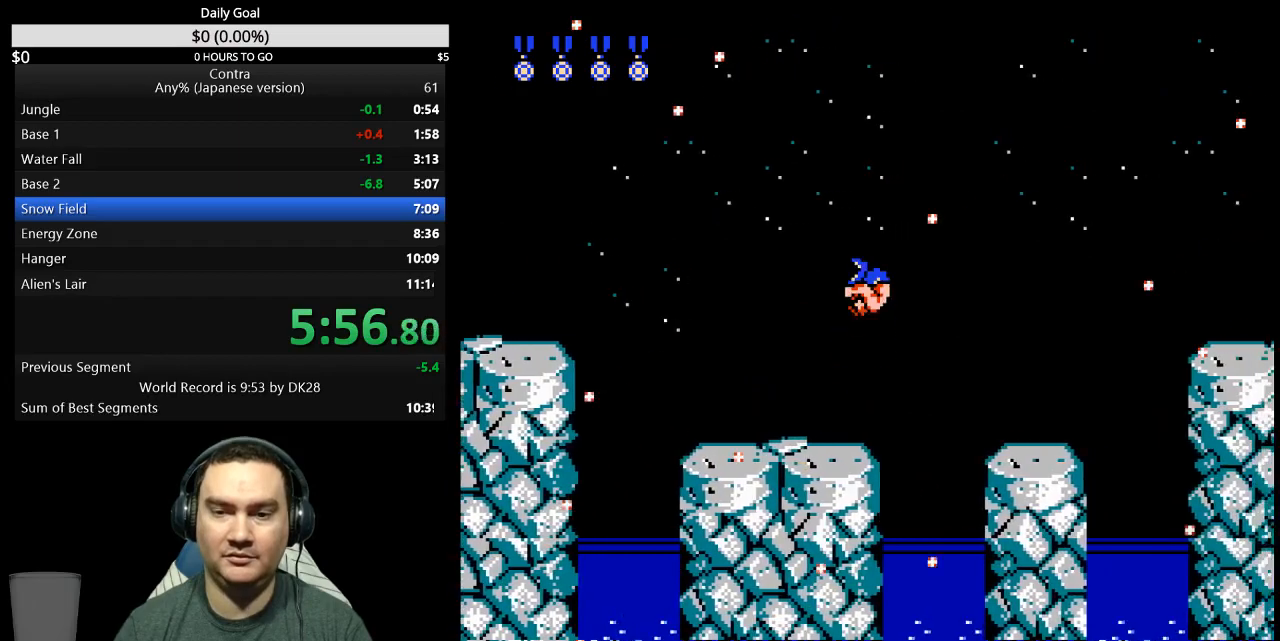
{"buttons": ["DPAD_RIGHT"], "events": []}
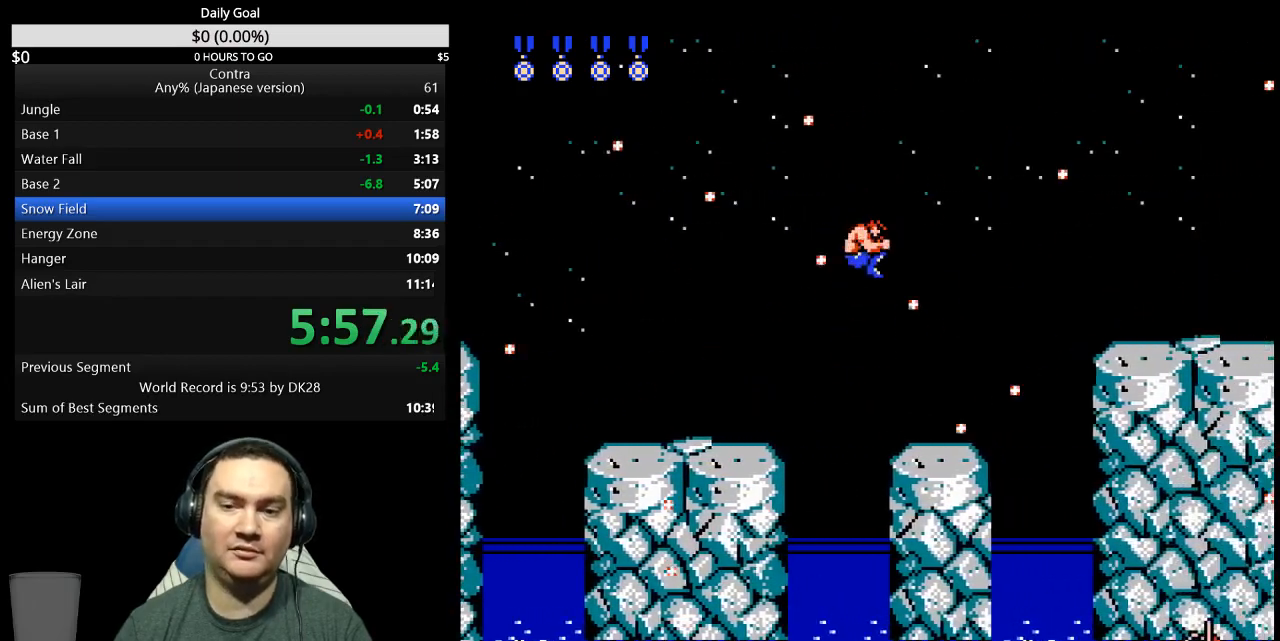
{"buttons": ["A", "DPAD_RIGHT"], "events": [[500, "A", "down"]]}
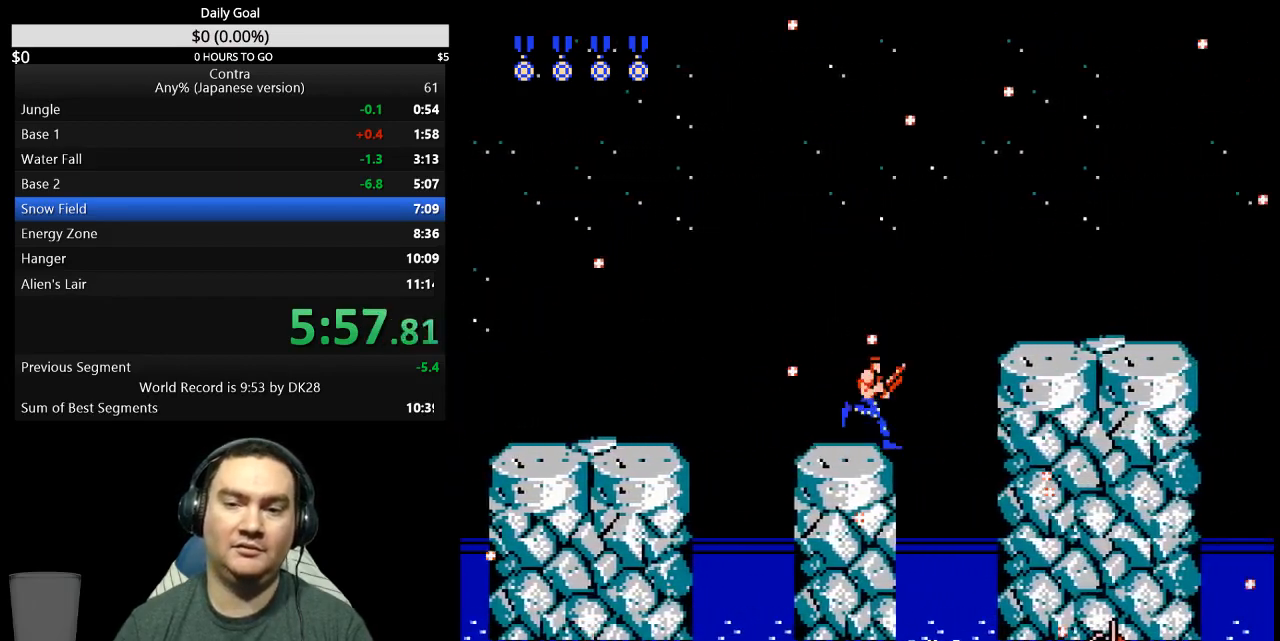
{"buttons": ["DPAD_RIGHT"], "events": [[467, "A", "up"]]}
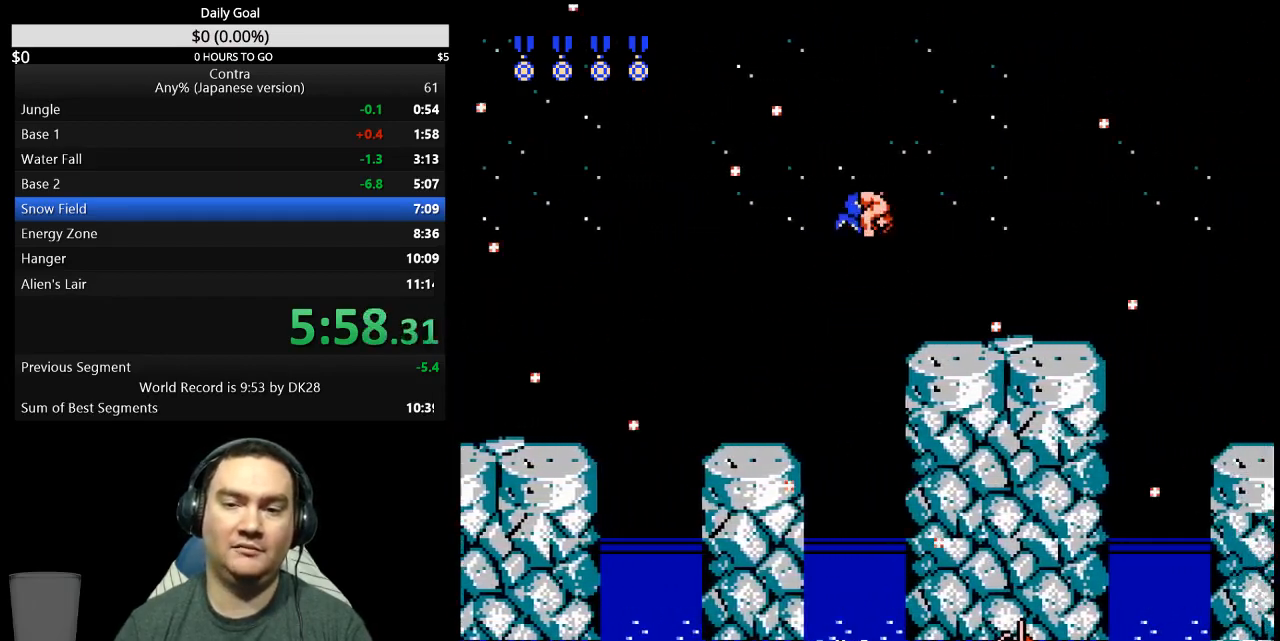
{"buttons": ["DPAD_RIGHT"], "events": []}
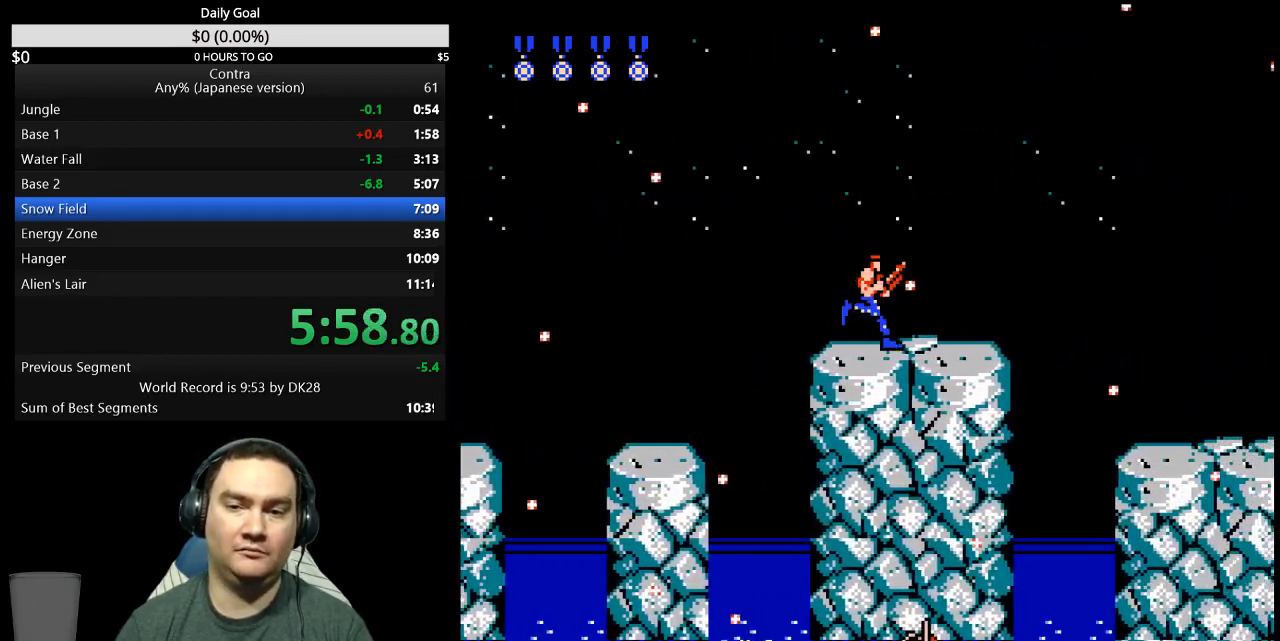
{"buttons": ["DPAD_RIGHT"], "events": []}
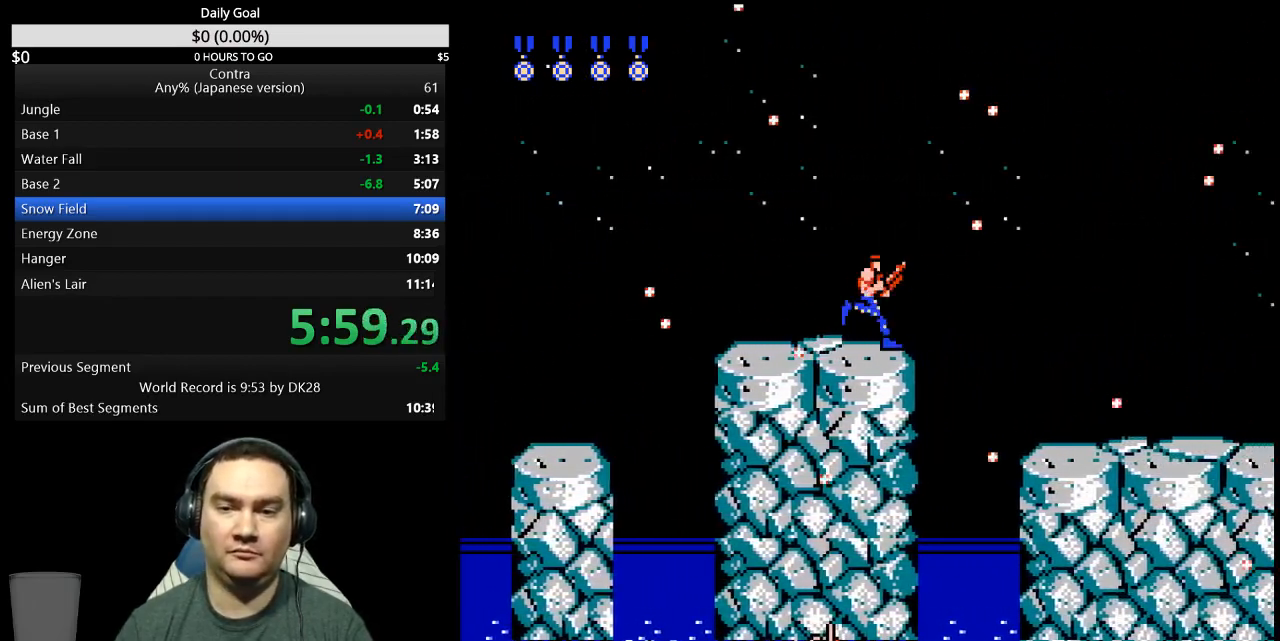
{"buttons": ["B", "DPAD_DOWN", "DPAD_RIGHT"], "events": [[67, "A", "down"], [133, "DPAD_DOWN", "down"], [200, "A", "up"], [300, "B", "down"]]}
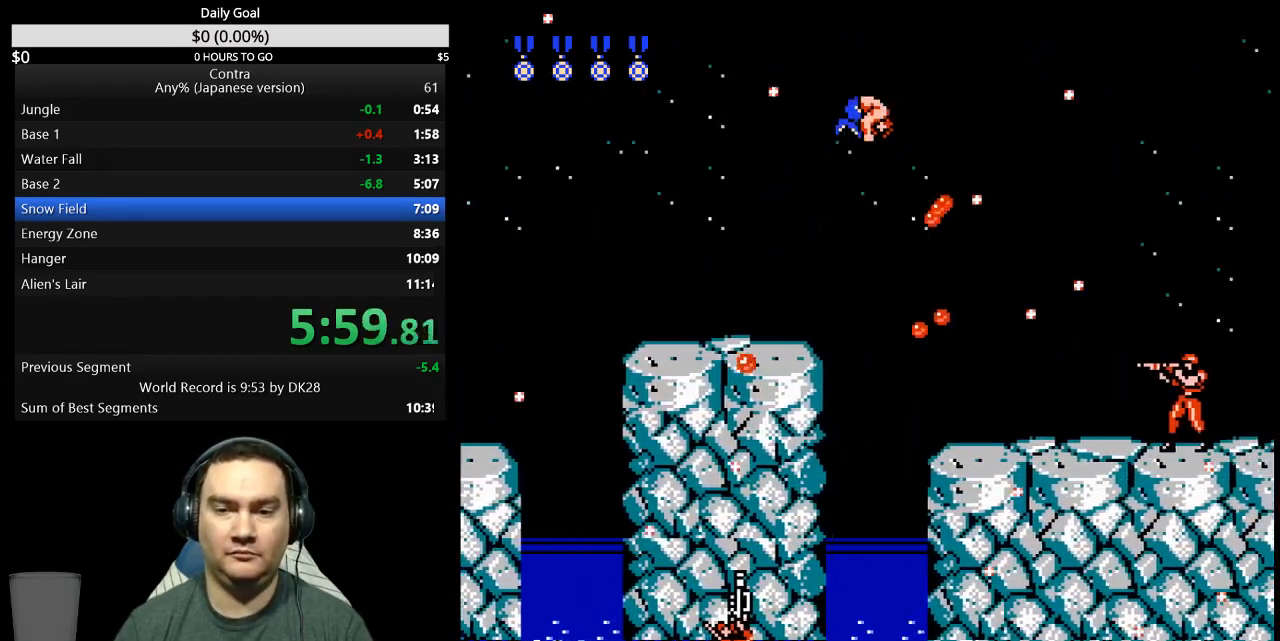
{"buttons": ["DPAD_RIGHT"], "events": [[67, "B", "up"], [167, "DPAD_DOWN", "up"]]}
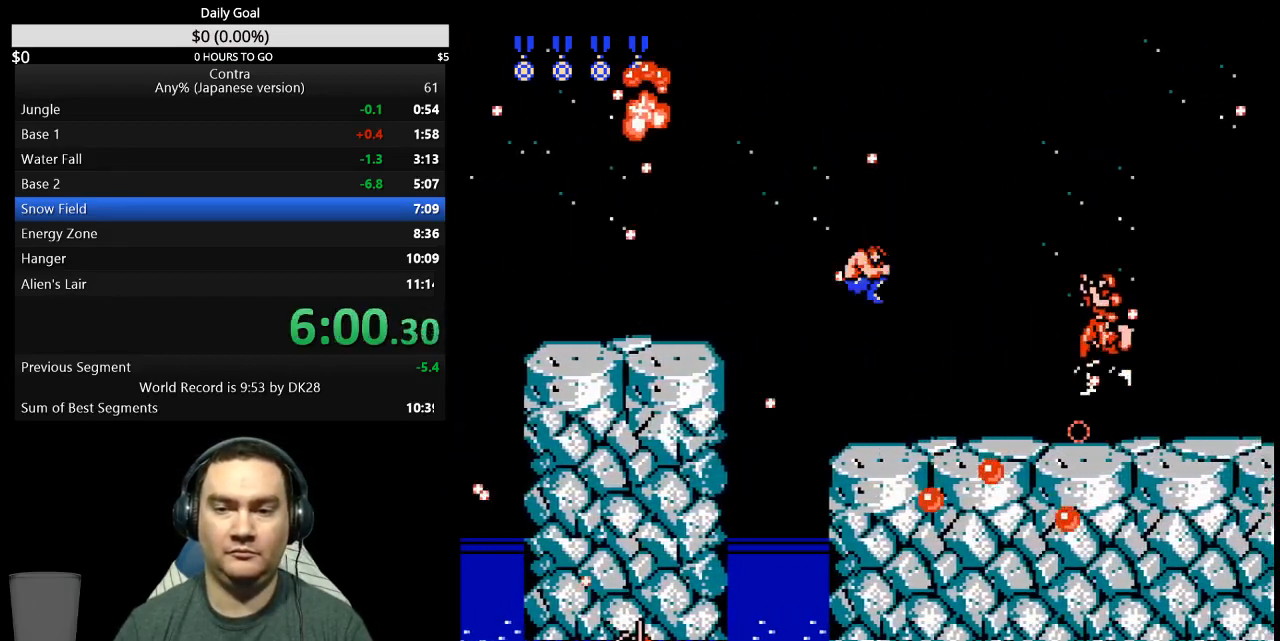
{"buttons": ["DPAD_RIGHT"], "events": []}
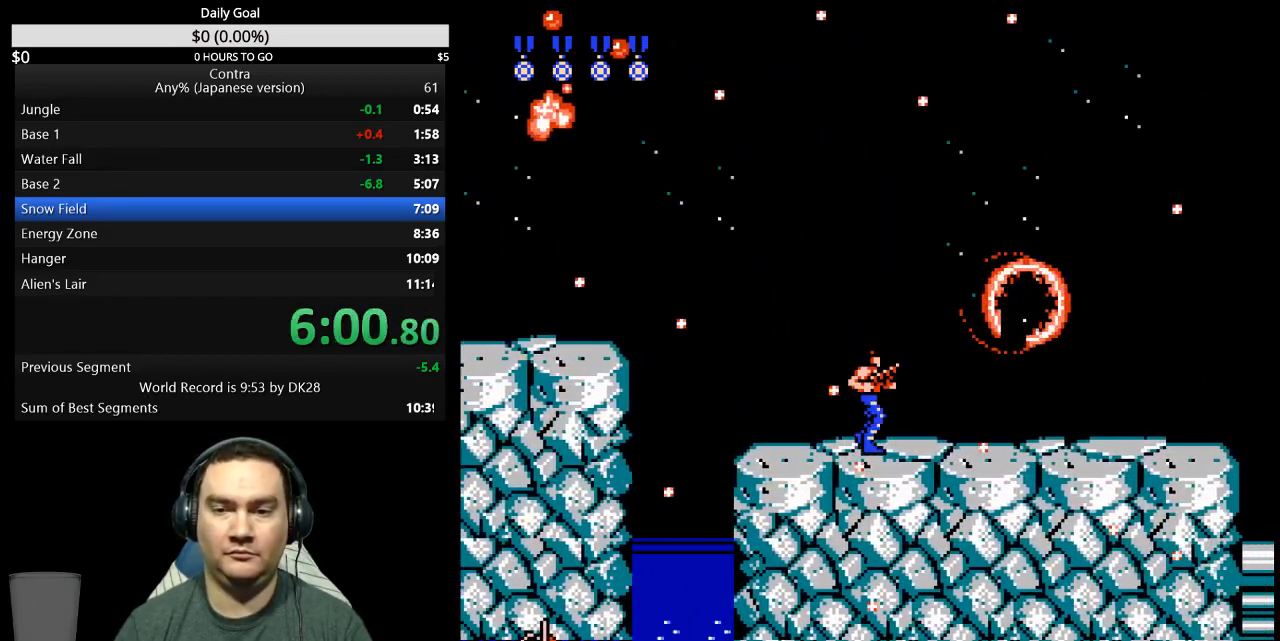
{"buttons": ["DPAD_RIGHT"], "events": []}
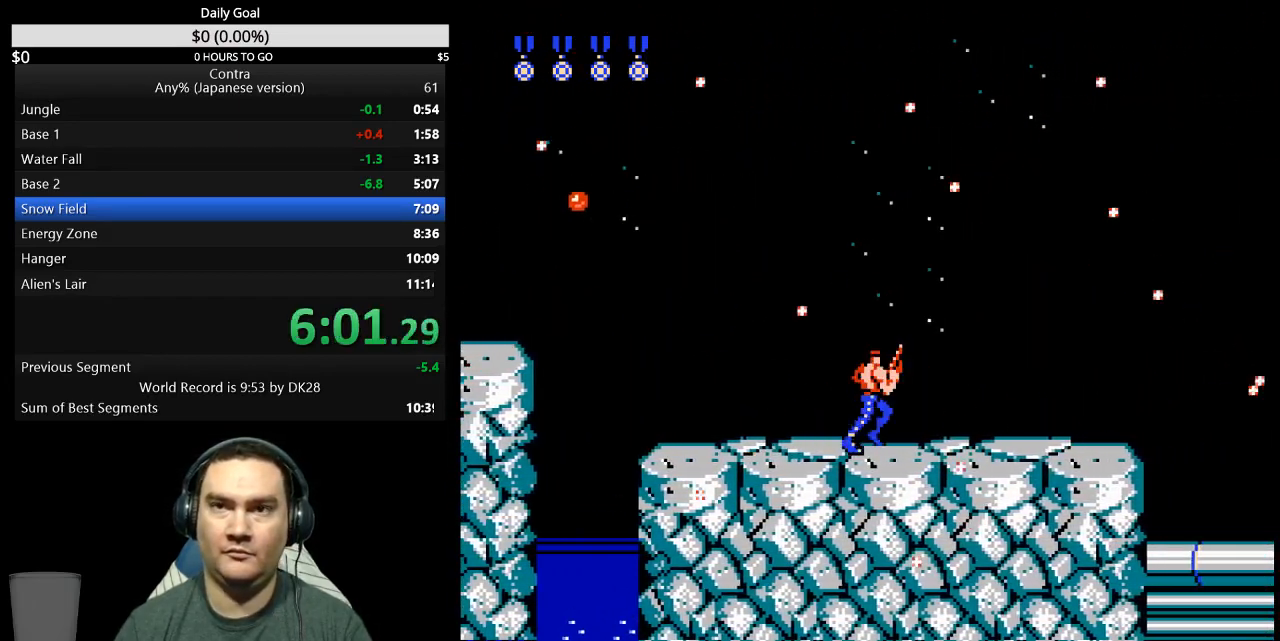
{"buttons": ["DPAD_RIGHT"], "events": []}
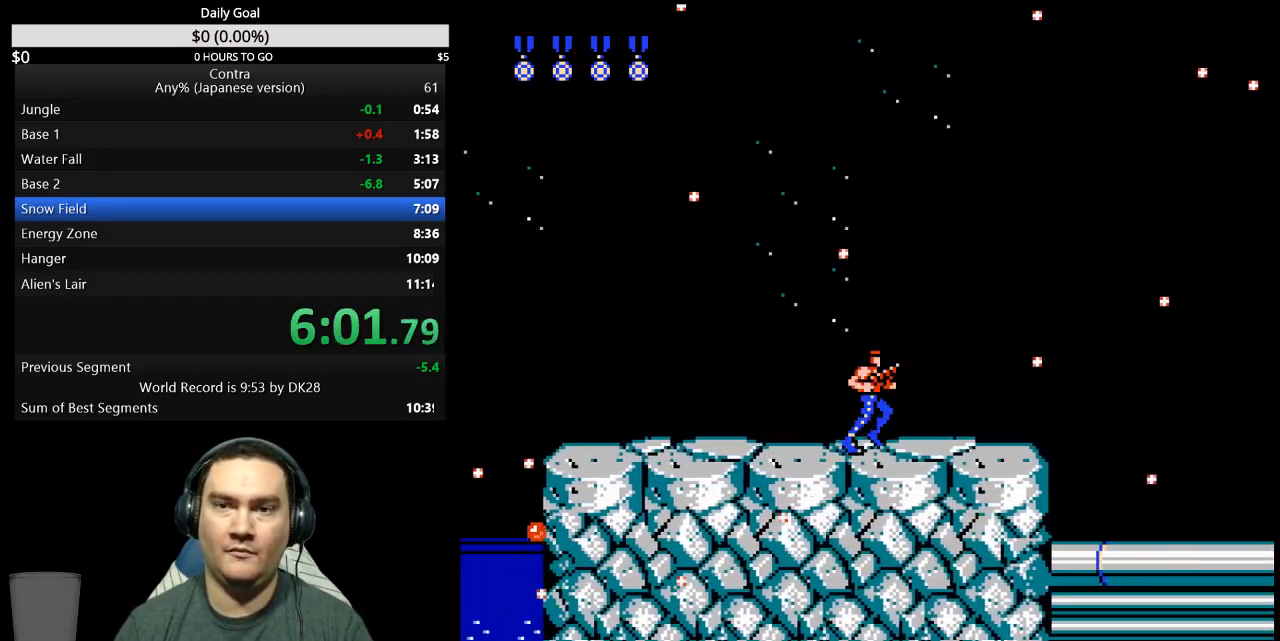
{"buttons": ["DPAD_RIGHT"], "events": []}
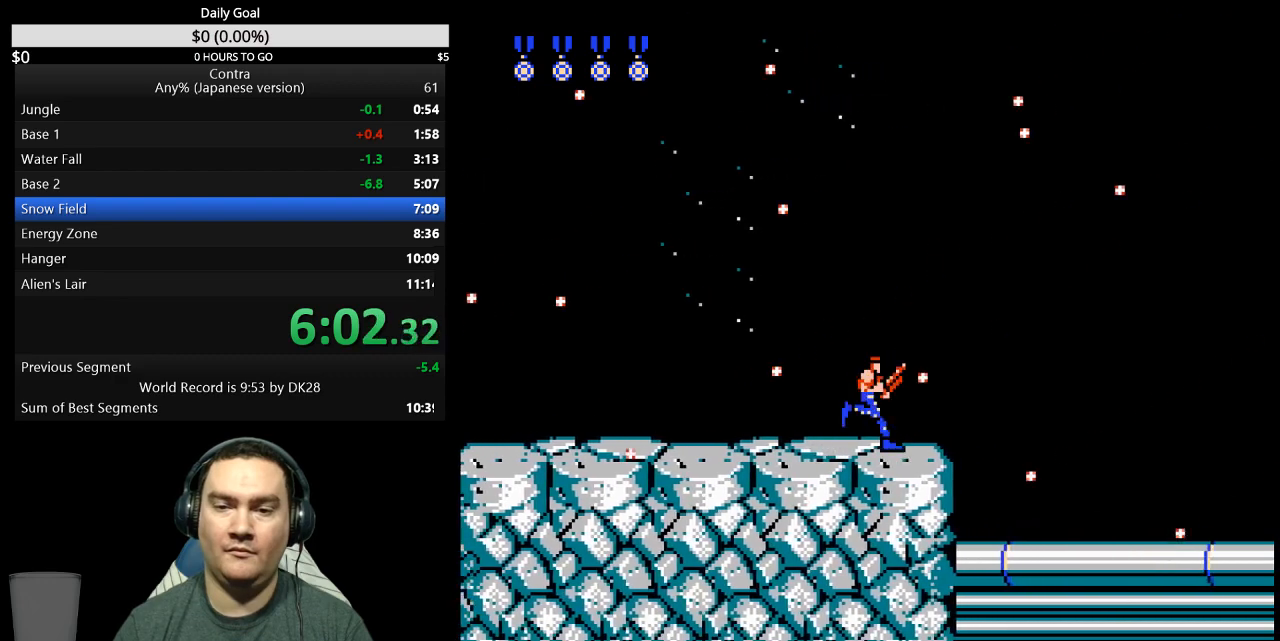
{"buttons": ["B", "DPAD_RIGHT"], "events": [[500, "B", "down"]]}
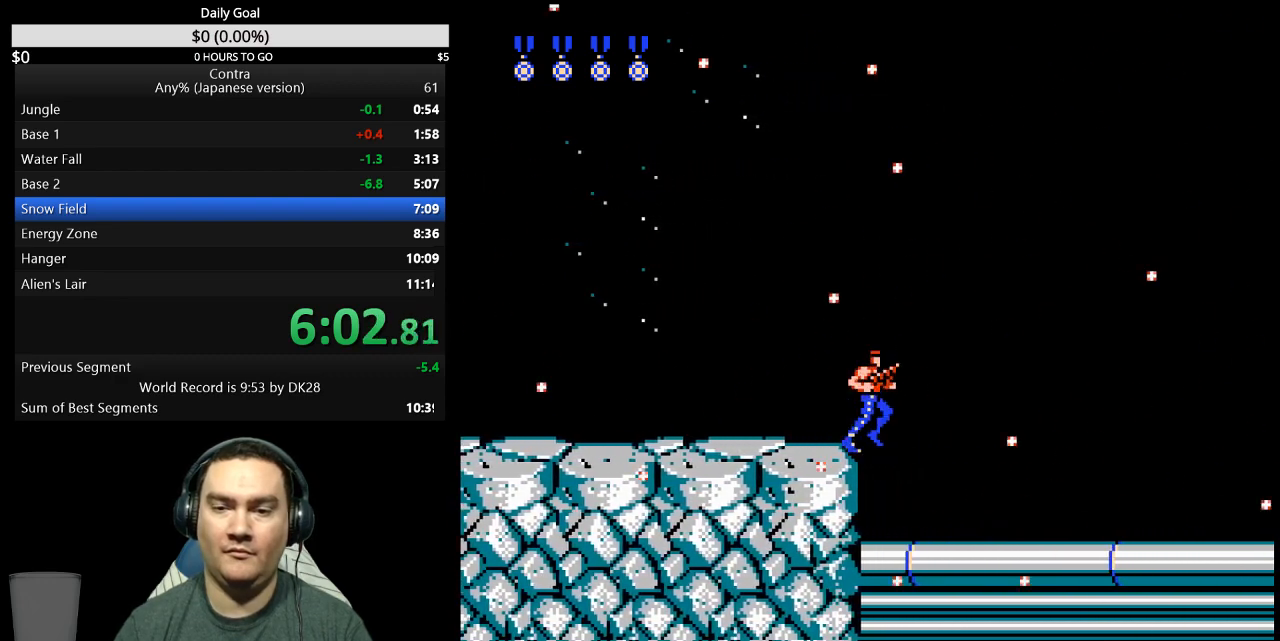
{"buttons": ["DPAD_RIGHT"], "events": [[167, "B", "up"], [233, "B", "down"], [300, "B", "up"]]}
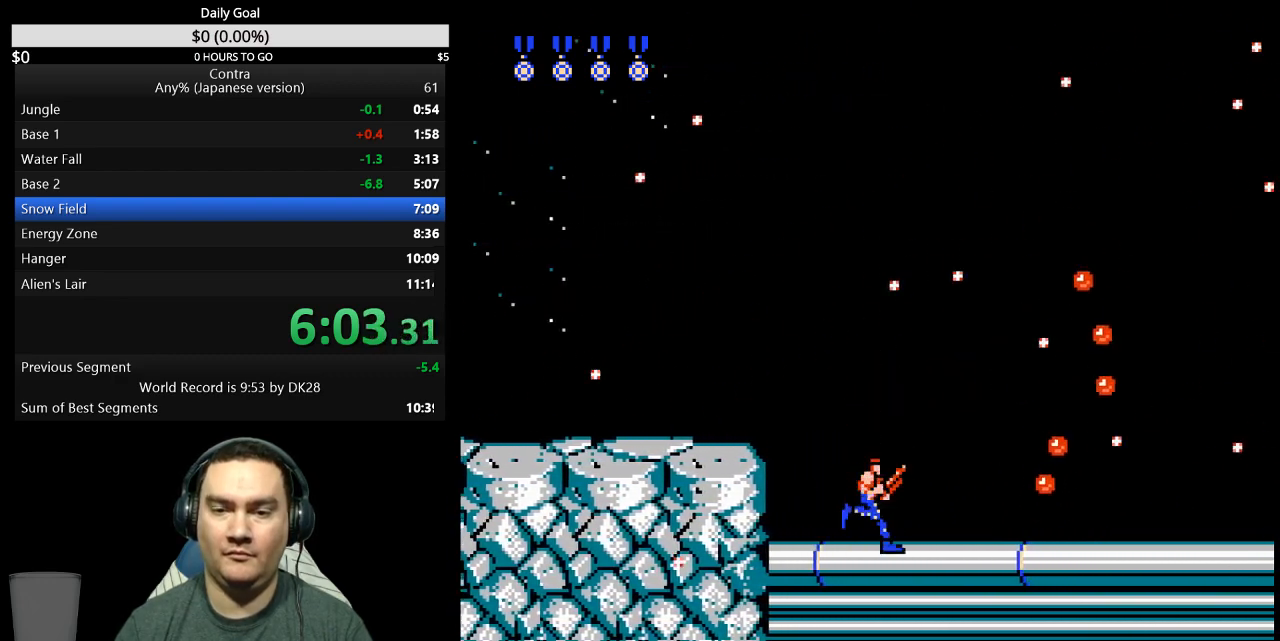
{"buttons": ["DPAD_RIGHT"], "events": [[67, "B", "down"], [133, "B", "up"], [400, "B", "down"], [467, "B", "up"]]}
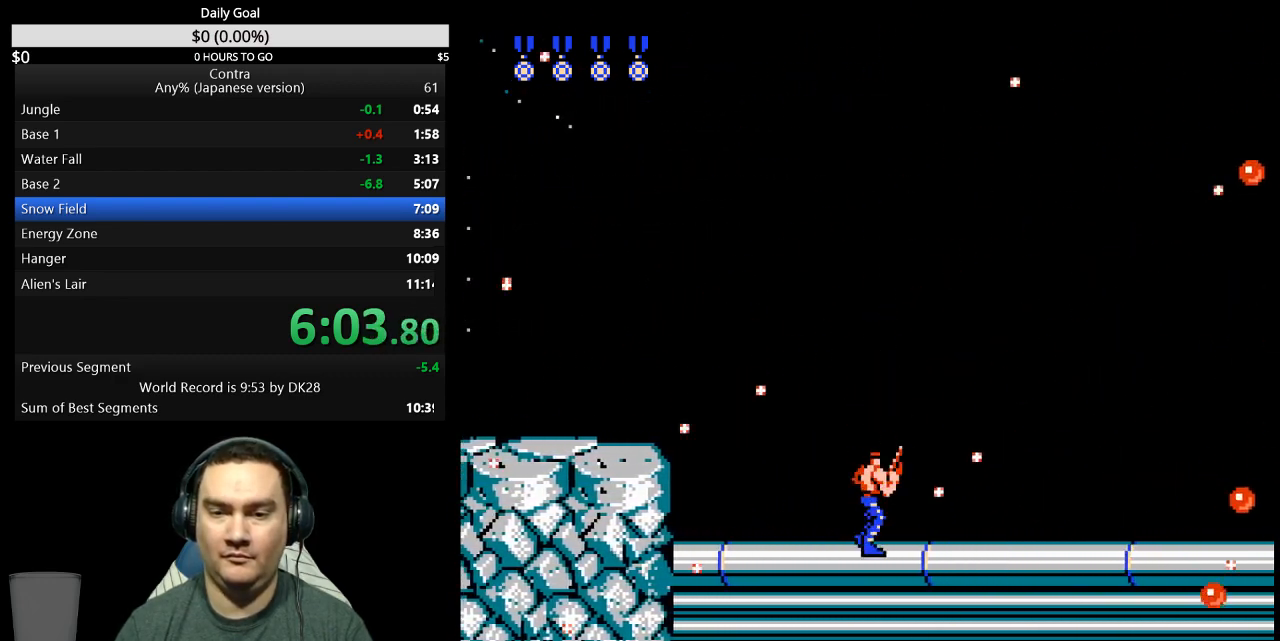
{"buttons": ["B", "DPAD_RIGHT"], "events": [[133, "B", "down"], [200, "B", "up"], [300, "B", "down"], [400, "B", "up"], [467, "B", "down"]]}
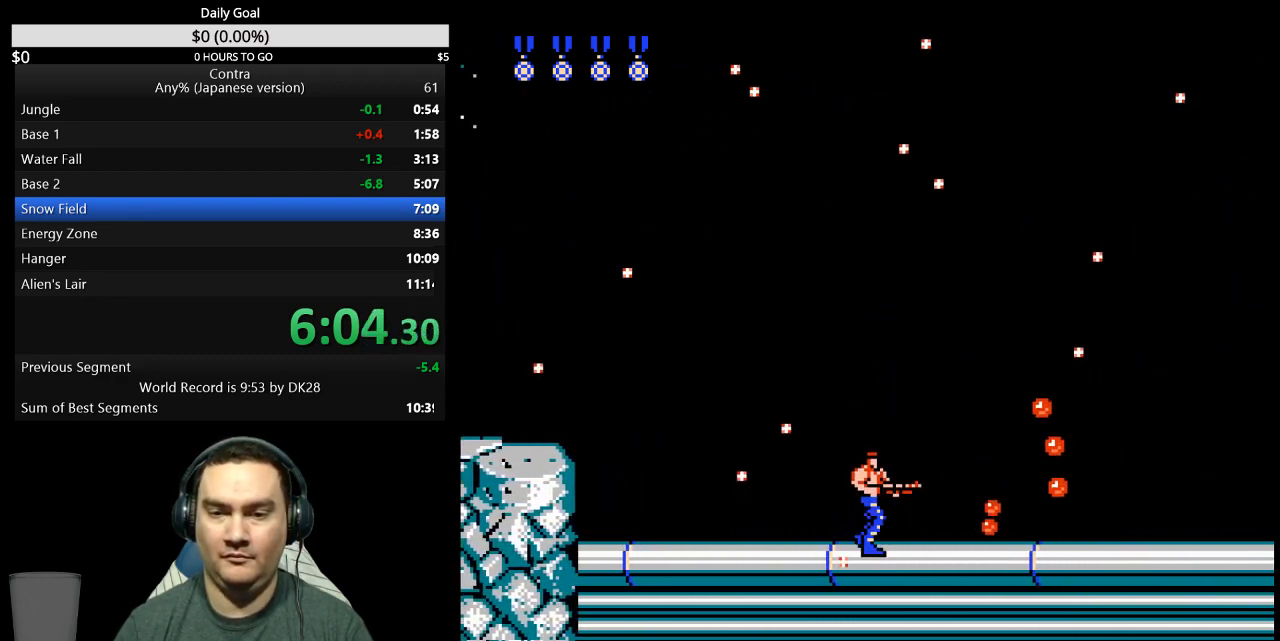
{"buttons": ["DPAD_RIGHT"], "events": [[67, "B", "up"], [133, "B", "down"], [200, "B", "up"], [300, "B", "down"], [367, "B", "up"], [433, "B", "down"], [500, "B", "up"]]}
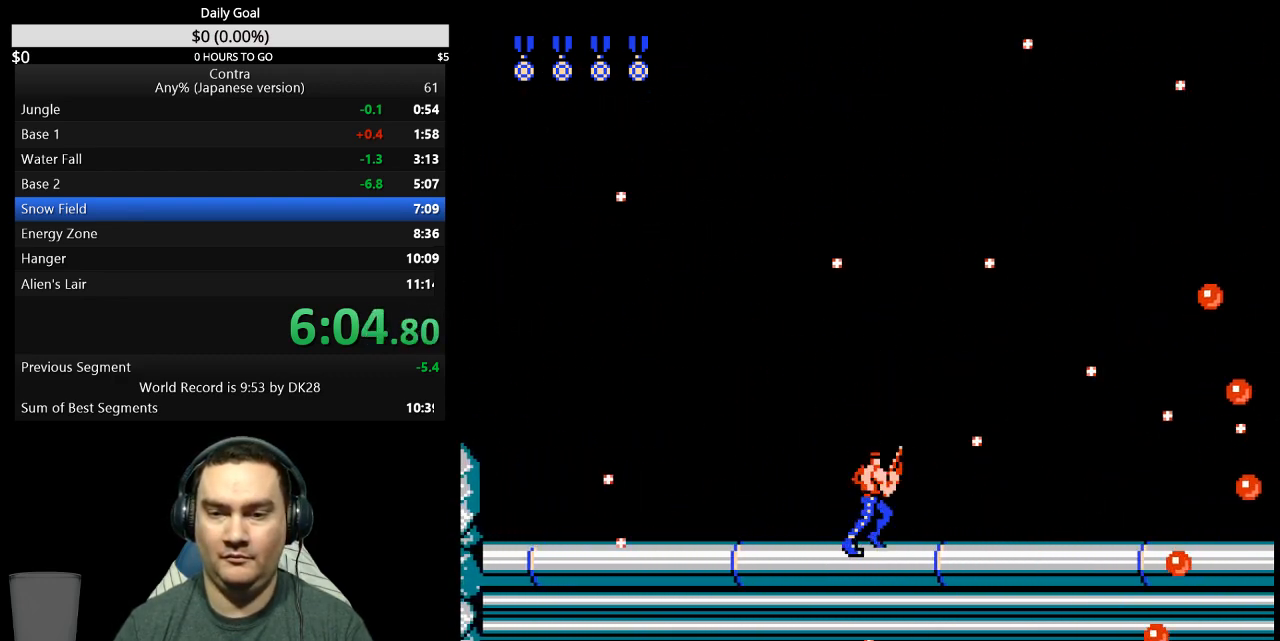
{"buttons": ["DPAD_RIGHT"], "events": [[100, "B", "down"], [167, "B", "up"], [267, "B", "down"], [333, "B", "up"], [400, "B", "down"], [467, "B", "up"]]}
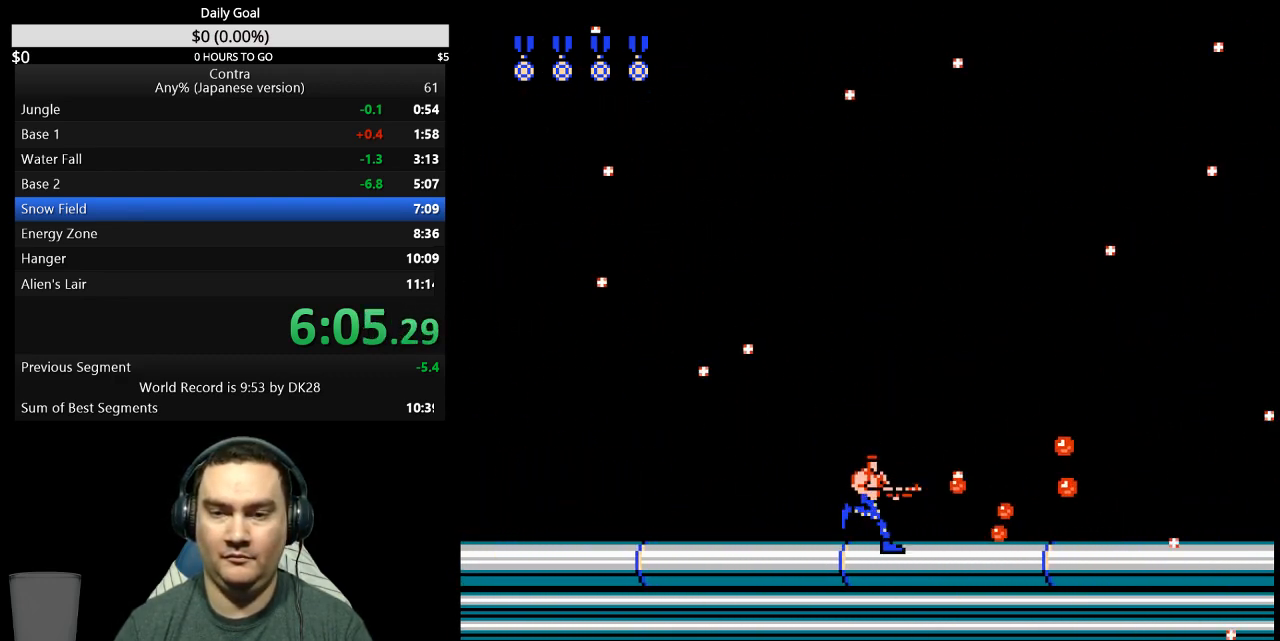
{"buttons": ["DPAD_RIGHT"], "events": []}
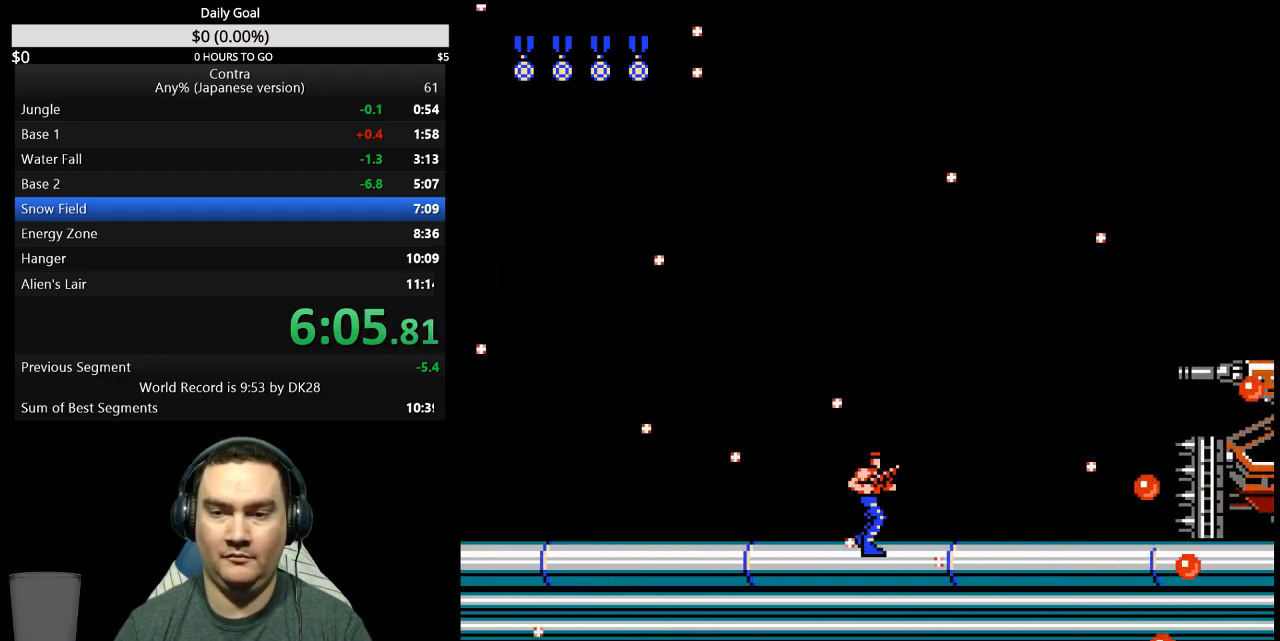
{"buttons": ["DPAD_RIGHT"], "events": []}
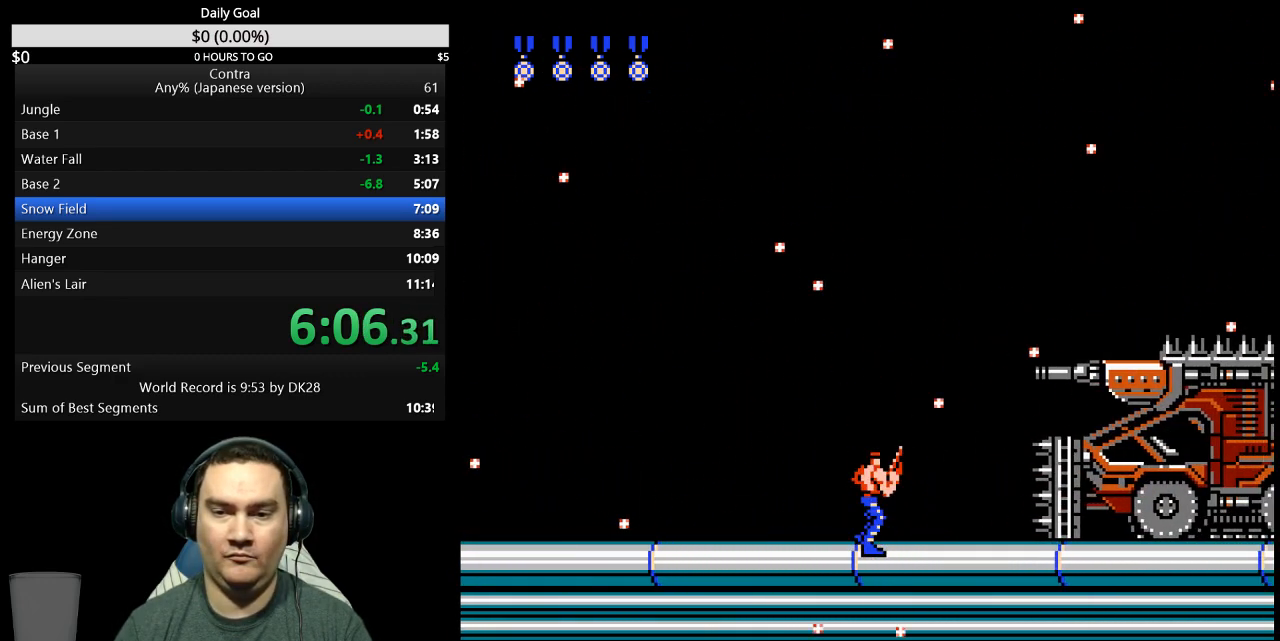
{"buttons": ["A", "DPAD_RIGHT"], "events": [[133, "A", "down"]]}